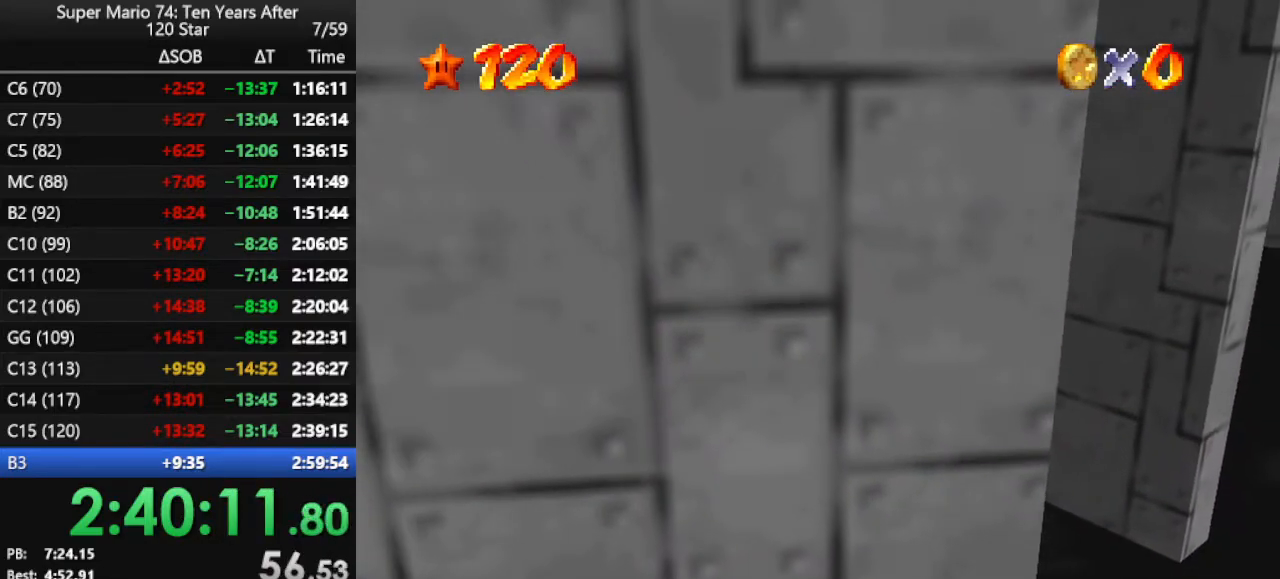
Gameplay with a controller (Nintendo layout); each line is a JSON object with the inputs held at the frame after it. "events" lists button and stick changes between this image and that frame as [ms after this image, input, new state], when the widget could be followed in between. Not read: L3 R3.
{"buttons": ["C_RIGHT"], "left_stick": "center", "events": [[100, "left_stick", "up"], [133, "A", "up"], [400, "C_RIGHT", "down"], [500, "left_stick", "center"]]}
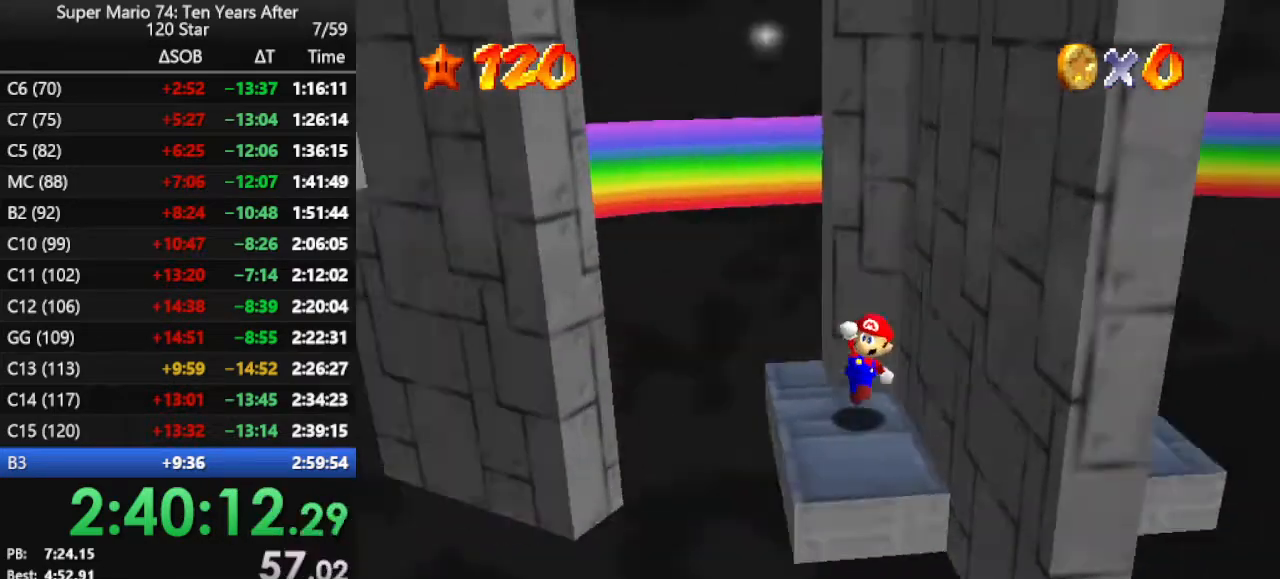
{"buttons": [], "left_stick": "left", "events": [[67, "C_RIGHT", "up"], [100, "C_RIGHT", "down"], [233, "C_RIGHT", "up"], [467, "left_stick", "left"]]}
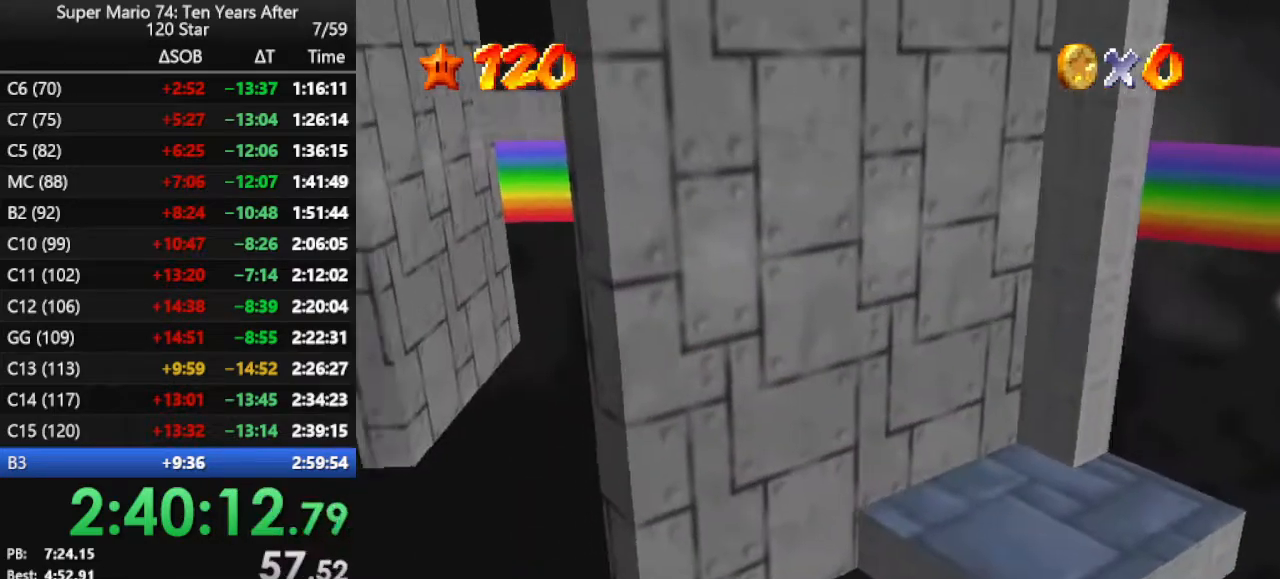
{"buttons": ["A"], "left_stick": "left", "events": [[233, "Z", "down"], [333, "A", "down"], [467, "Z", "up"]]}
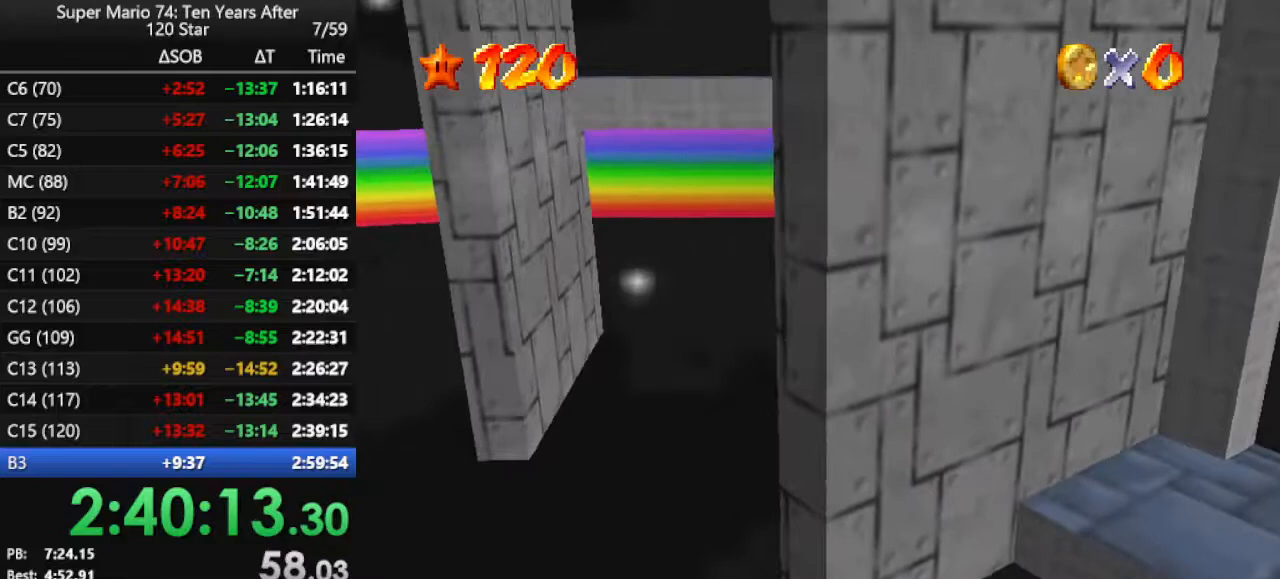
{"buttons": ["A"], "left_stick": "up-left", "events": [[100, "left_stick", "up-left"]]}
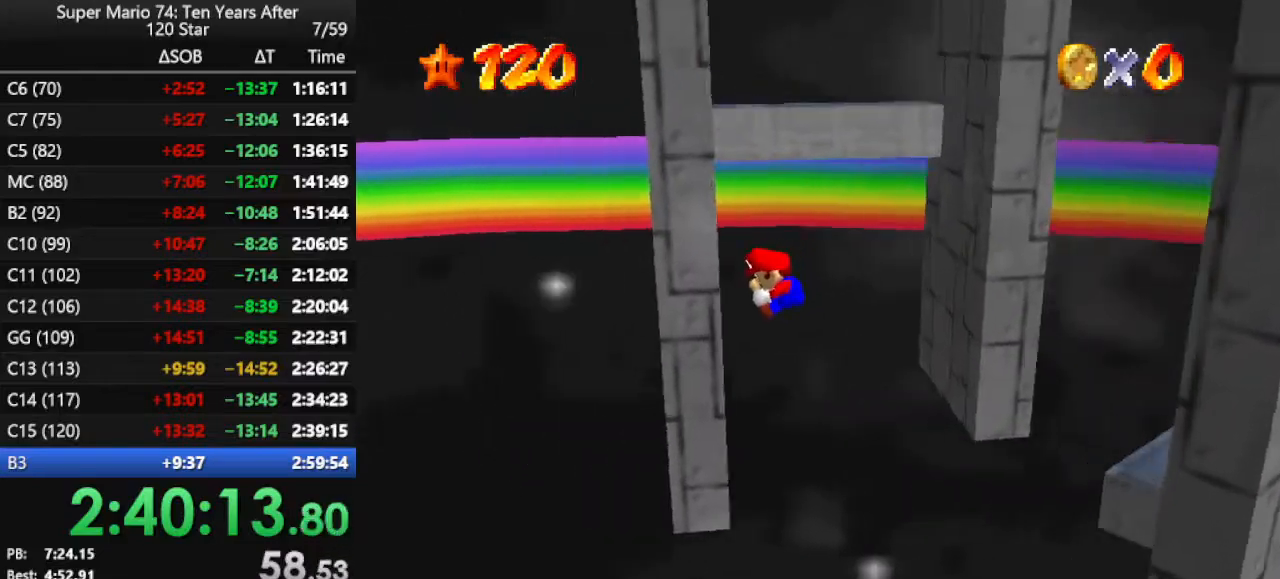
{"buttons": ["A"], "left_stick": "up-right", "events": [[67, "A", "up"], [100, "left_stick", "up"], [233, "A", "down"], [267, "left_stick", "up-right"]]}
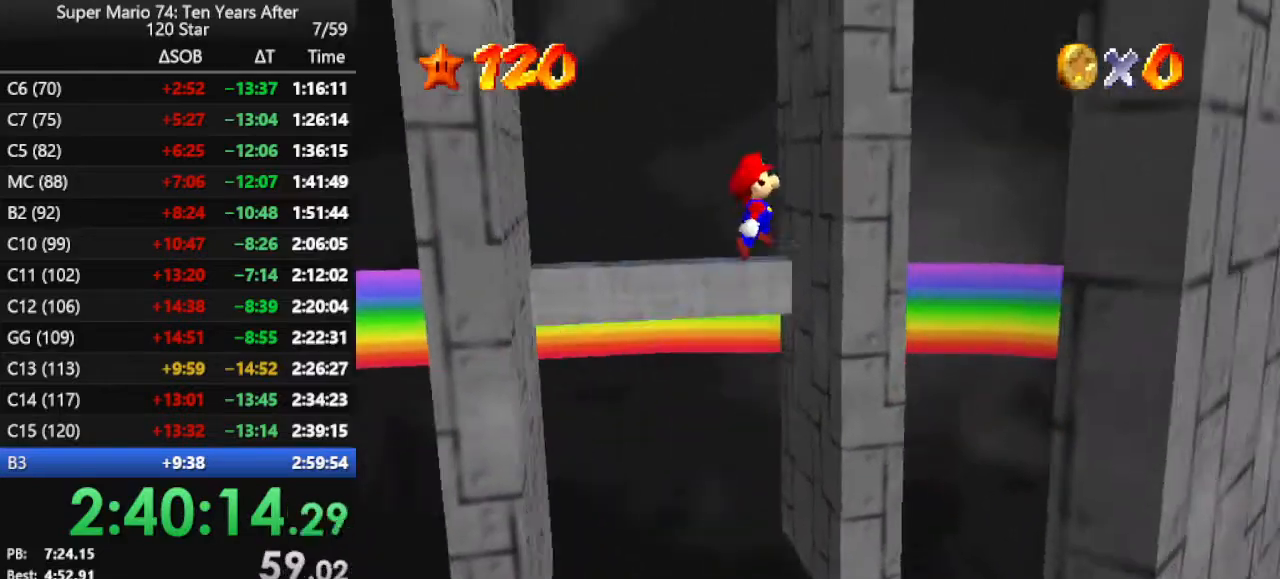
{"buttons": [], "left_stick": "down-left", "events": [[100, "A", "up"], [167, "A", "down"], [167, "left_stick", "down-left"], [467, "A", "up"]]}
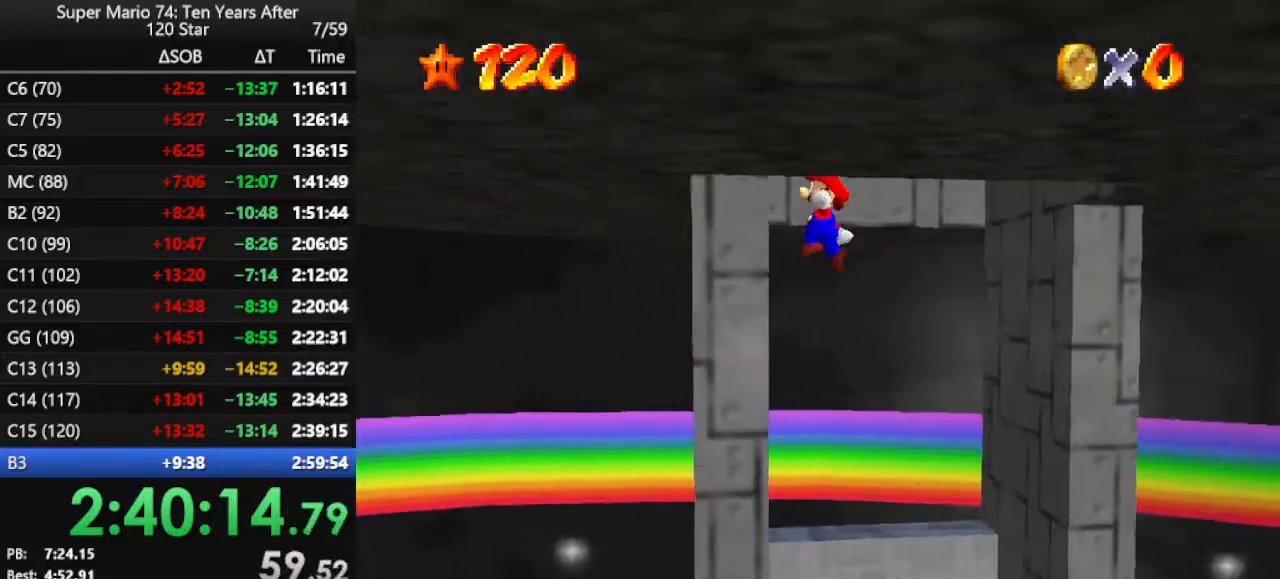
{"buttons": [], "left_stick": "down-right", "events": [[133, "left_stick", "down-right"], [167, "A", "down"], [267, "A", "up"]]}
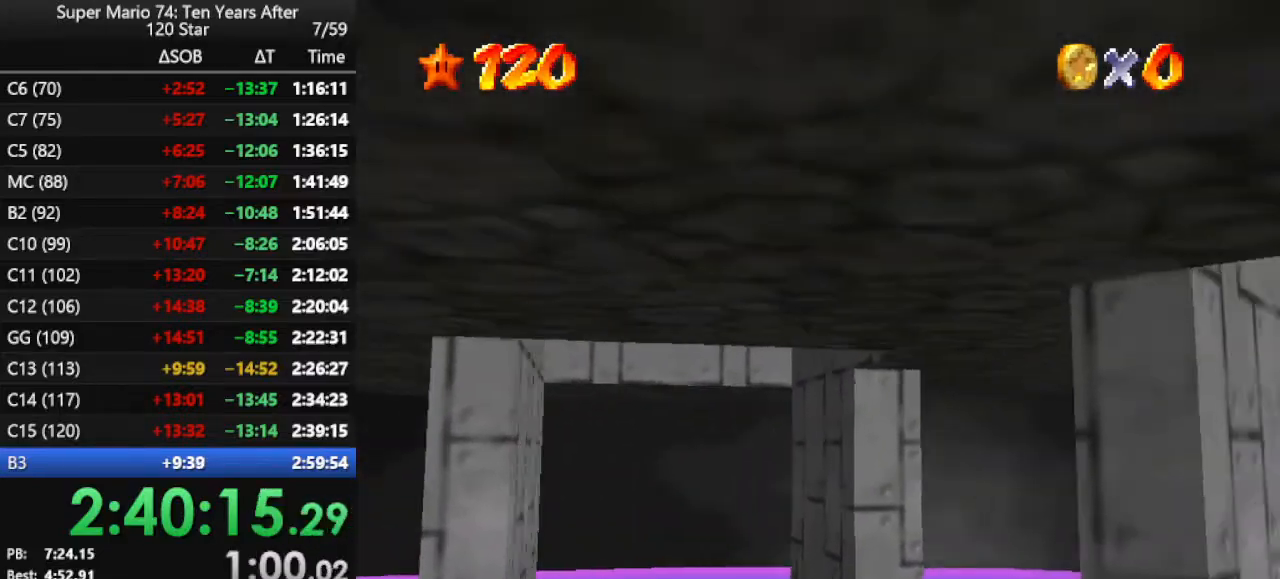
{"buttons": [], "left_stick": "down-left", "events": [[33, "left_stick", "down"], [133, "left_stick", "down-left"], [167, "A", "down"], [300, "A", "up"]]}
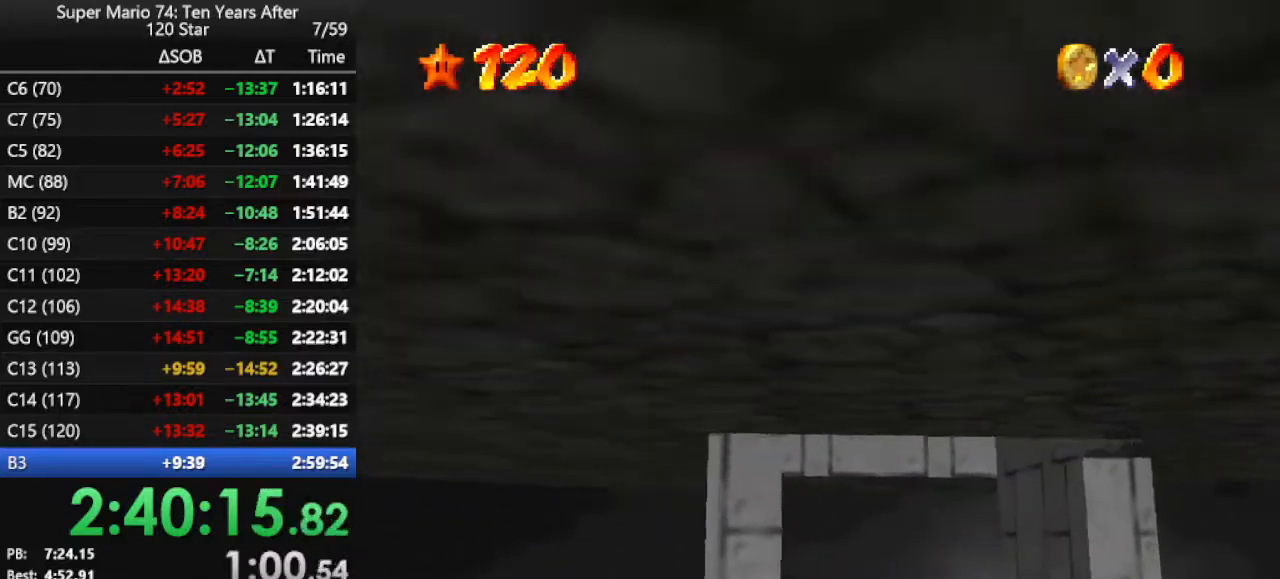
{"buttons": ["A"], "left_stick": "right", "events": [[100, "left_stick", "down-right"], [133, "A", "down"], [167, "left_stick", "right"]]}
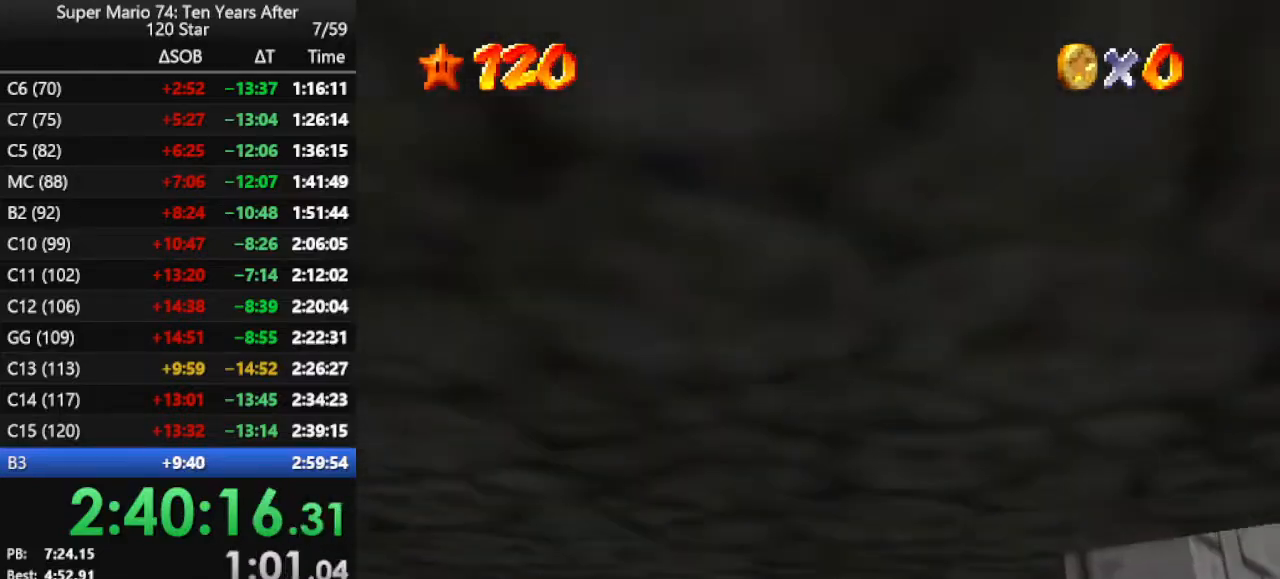
{"buttons": ["C_RIGHT"], "left_stick": "down", "events": [[33, "A", "up"], [167, "C_RIGHT", "down"], [167, "left_stick", "down-right"], [300, "C_RIGHT", "up"], [367, "C_RIGHT", "down"], [400, "left_stick", "down"]]}
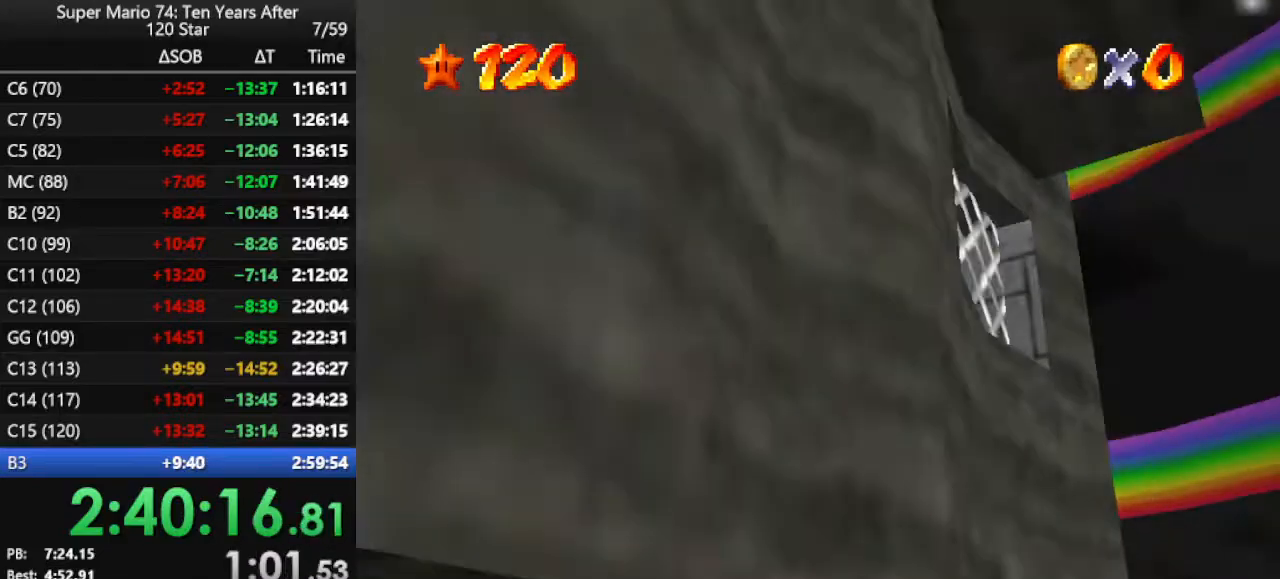
{"buttons": ["C_RIGHT"], "left_stick": "center", "events": [[33, "C_RIGHT", "up"], [167, "left_stick", "center"], [433, "C_RIGHT", "down"]]}
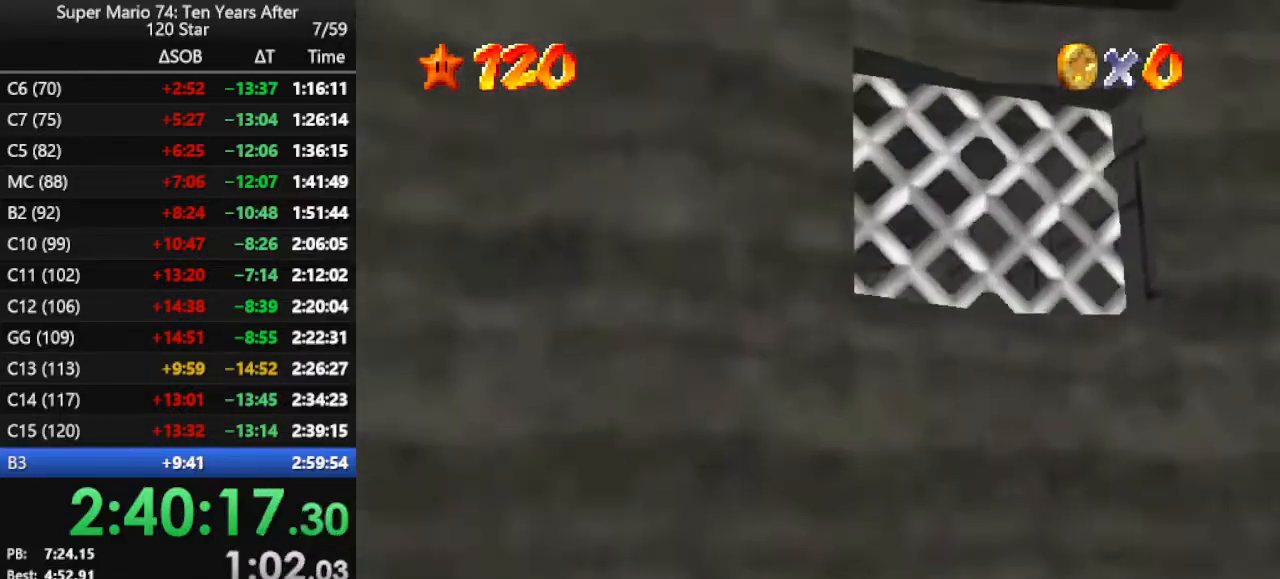
{"buttons": [], "left_stick": "up", "events": [[33, "C_RIGHT", "up"], [200, "left_stick", "up"]]}
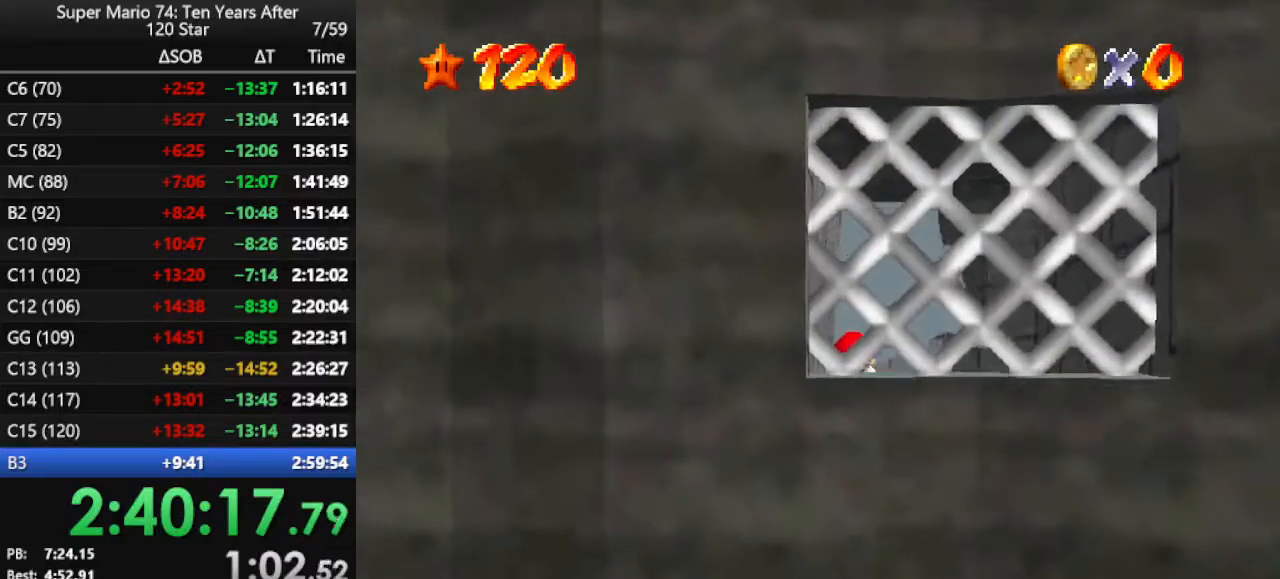
{"buttons": [], "left_stick": "up", "events": [[167, "Z", "down"], [233, "A", "down"], [400, "A", "up"], [400, "Z", "up"]]}
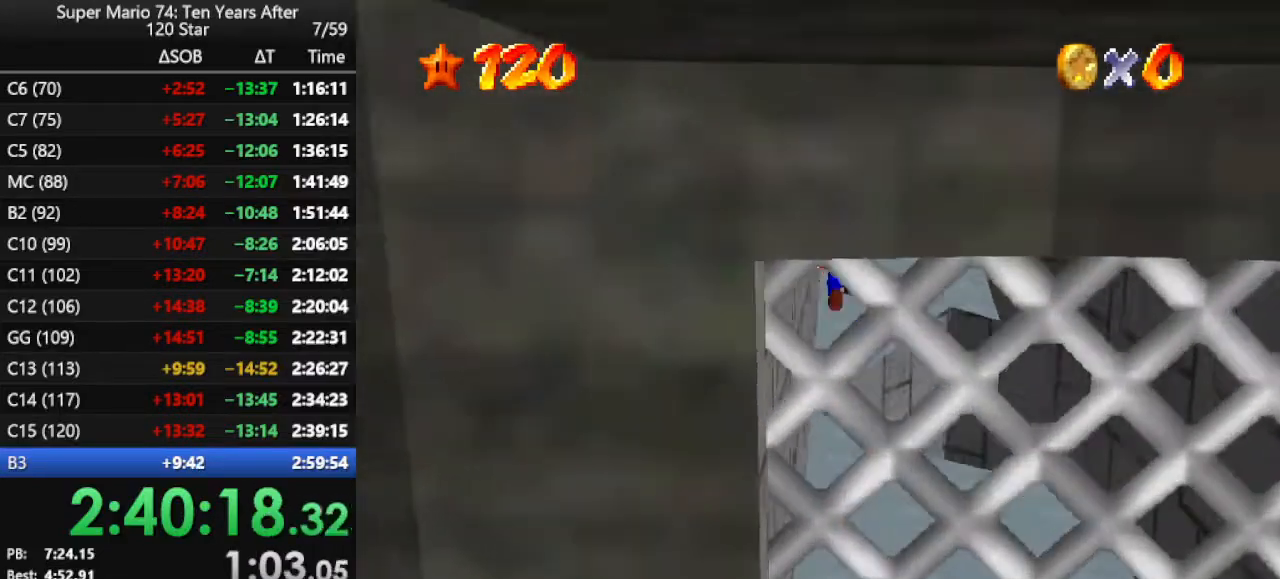
{"buttons": [], "left_stick": "up", "events": [[100, "R1", "down"], [167, "R1", "up"]]}
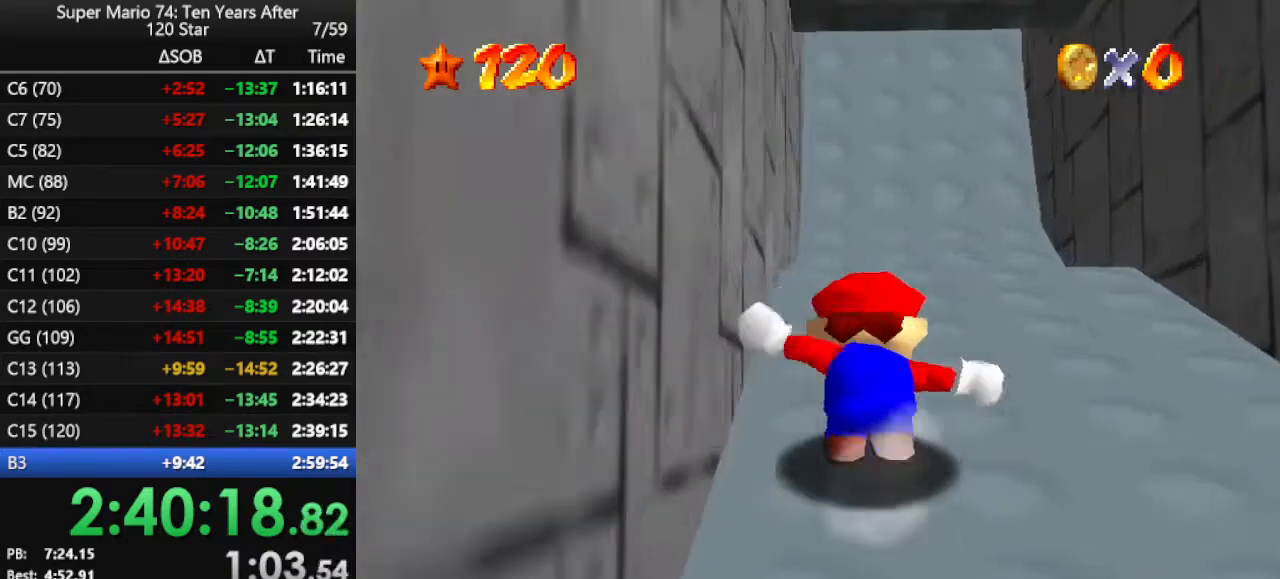
{"buttons": [], "left_stick": "up", "events": []}
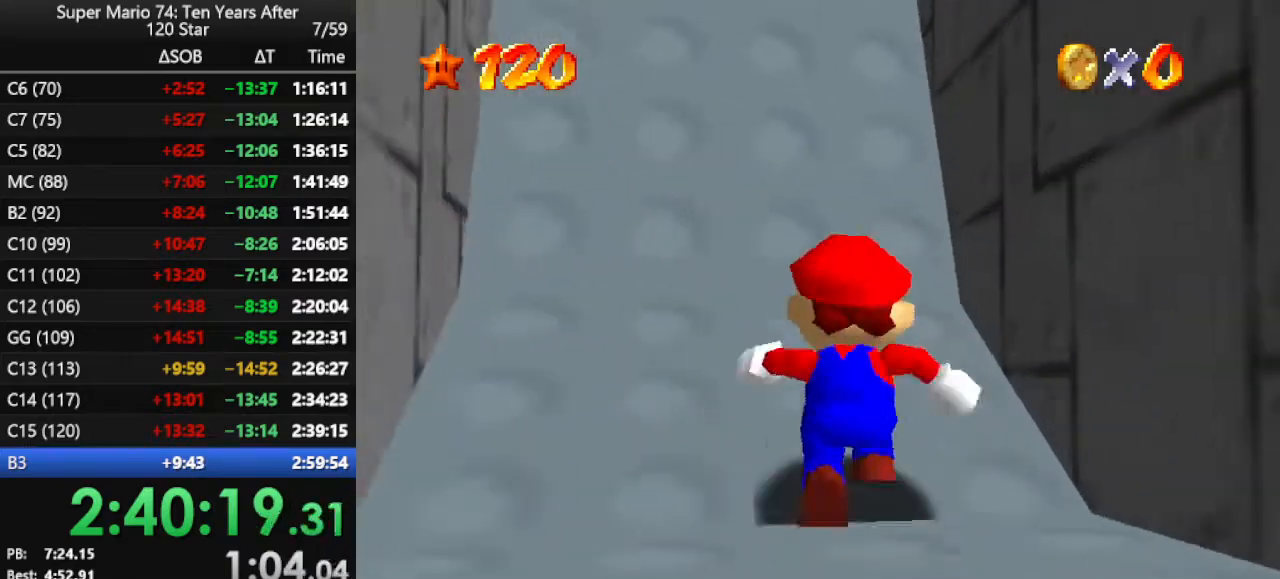
{"buttons": [], "left_stick": "up", "events": []}
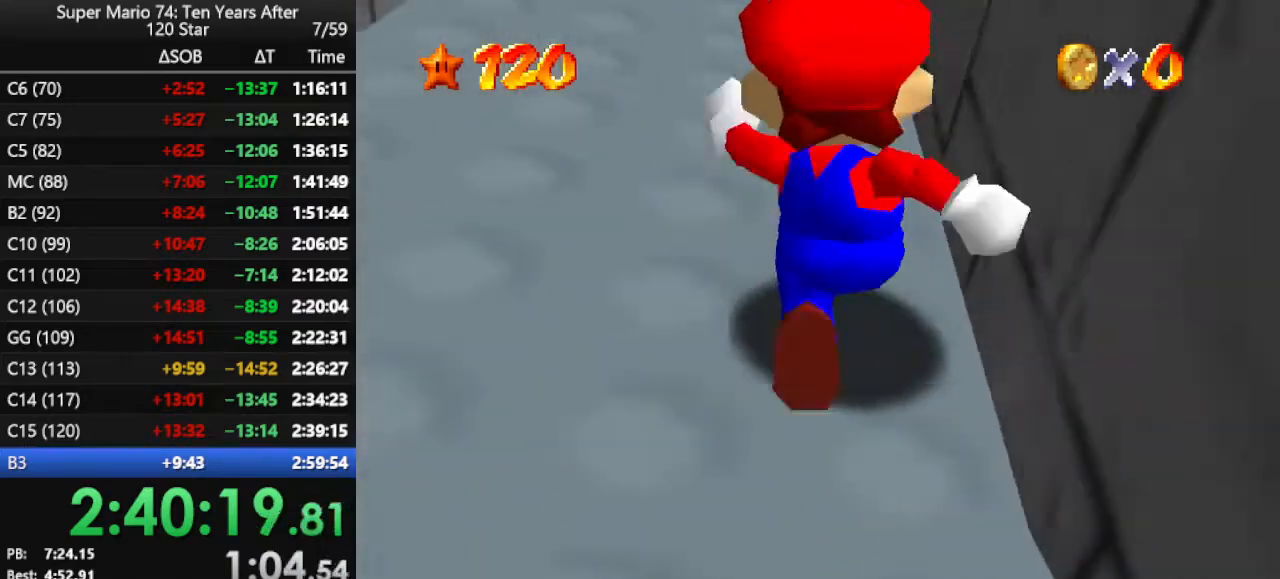
{"buttons": ["C_DOWN", "C_RIGHT"], "left_stick": "up", "events": [[133, "C_DOWN", "down"], [133, "C_RIGHT", "down"], [300, "C_DOWN", "up"], [300, "C_RIGHT", "up"], [367, "C_RIGHT", "down"], [433, "C_DOWN", "down"]]}
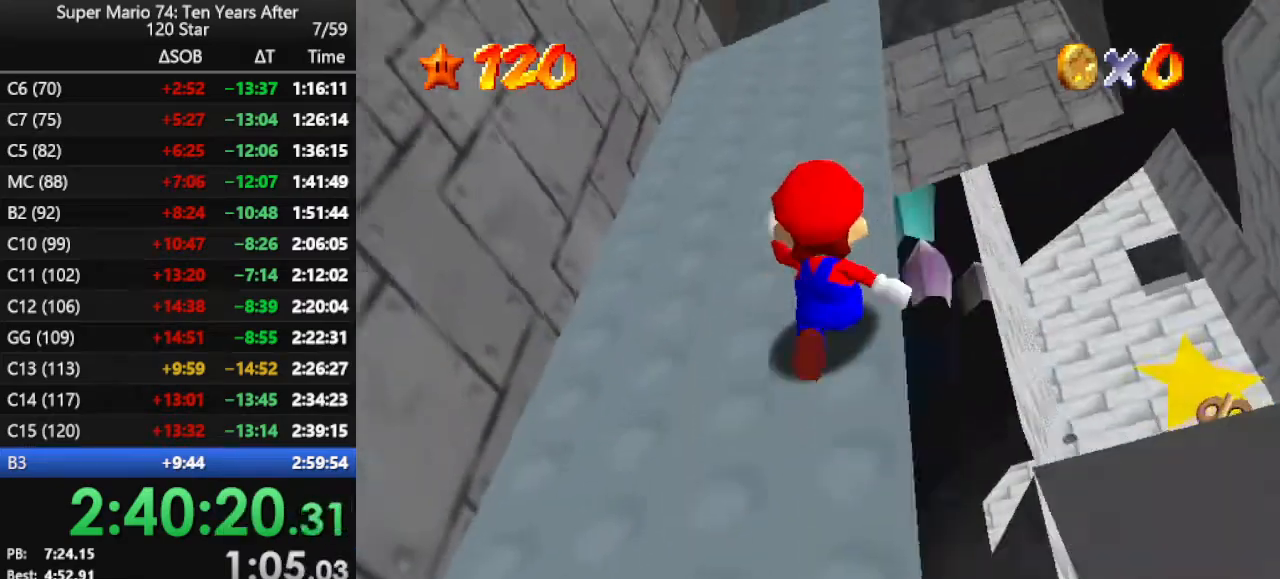
{"buttons": [], "left_stick": "up-right", "events": [[33, "C_DOWN", "up"], [33, "C_RIGHT", "up"], [100, "C_RIGHT", "down"], [200, "C_RIGHT", "up"], [267, "C_RIGHT", "down"], [400, "C_RIGHT", "up"], [400, "left_stick", "up-right"]]}
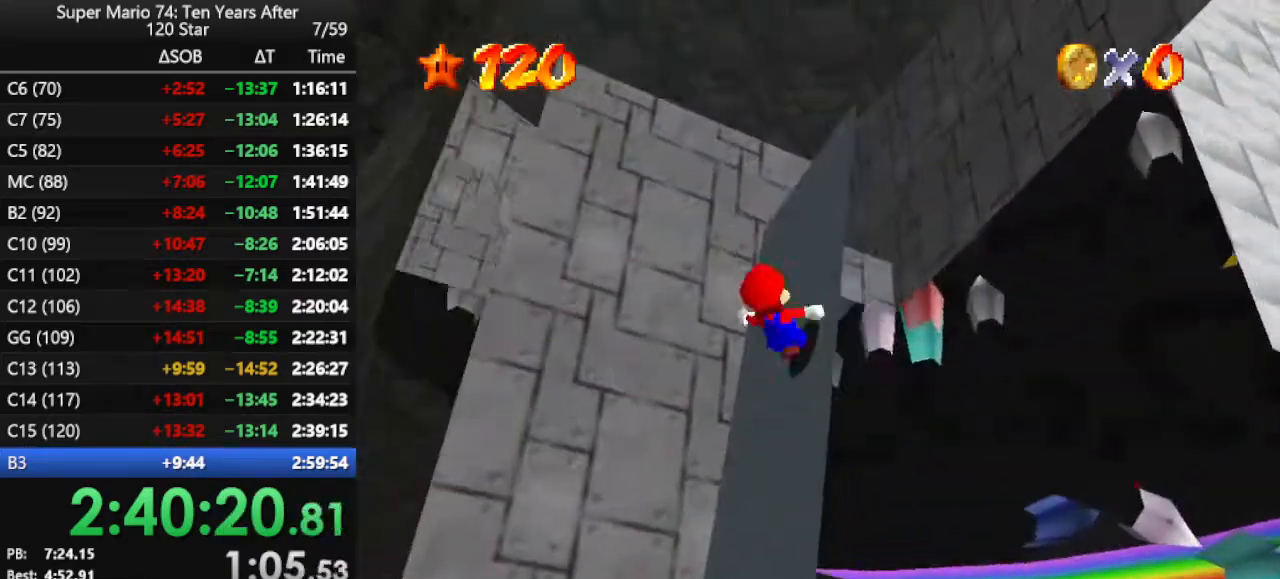
{"buttons": ["C_DOWN", "C_RIGHT"], "left_stick": "right", "events": [[33, "C_RIGHT", "down"], [133, "C_RIGHT", "up"], [200, "C_RIGHT", "down"], [333, "C_RIGHT", "up"], [433, "C_RIGHT", "down"], [433, "left_stick", "right"], [500, "C_DOWN", "down"]]}
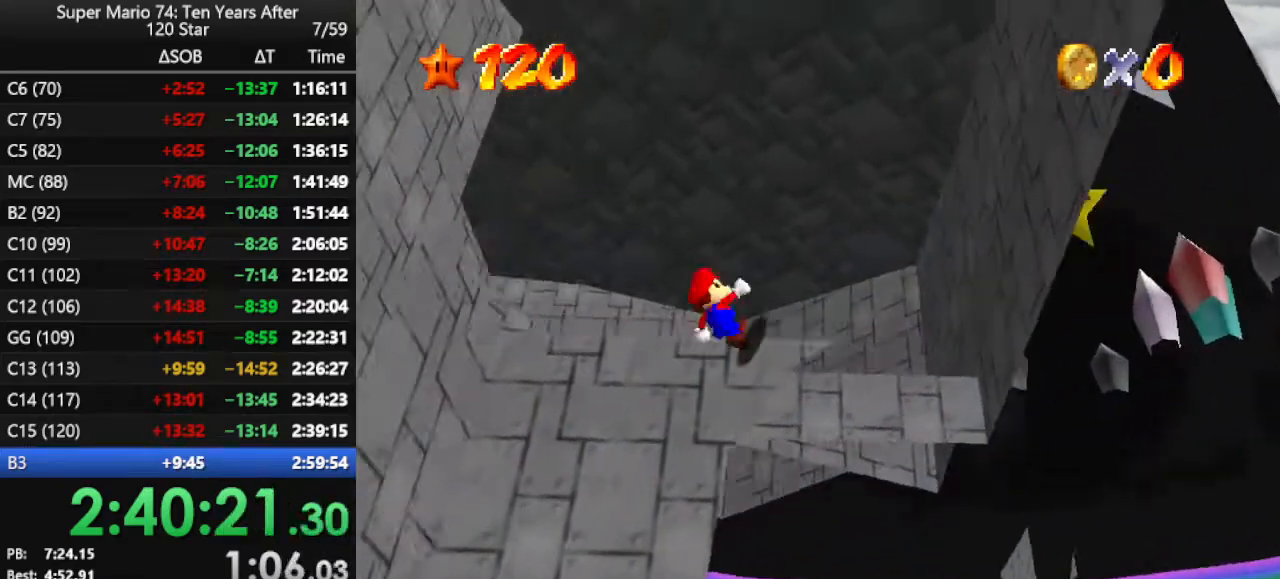
{"buttons": [], "left_stick": "up", "events": [[33, "C_DOWN", "up"], [67, "C_RIGHT", "up"], [200, "C_RIGHT", "down"], [300, "C_RIGHT", "up"], [367, "C_RIGHT", "down"], [367, "left_stick", "up"], [400, "C_DOWN", "down"], [467, "C_DOWN", "up"], [500, "C_RIGHT", "up"]]}
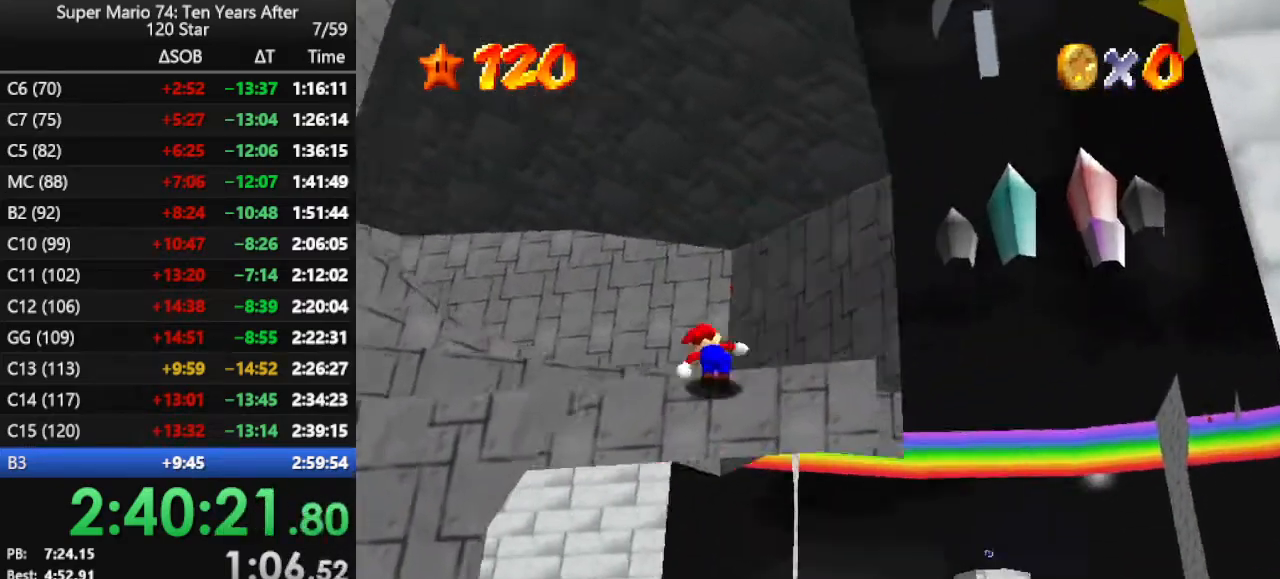
{"buttons": [], "left_stick": "up", "events": [[67, "left_stick", "up-left"], [233, "A", "down"], [367, "left_stick", "up"], [400, "A", "up"]]}
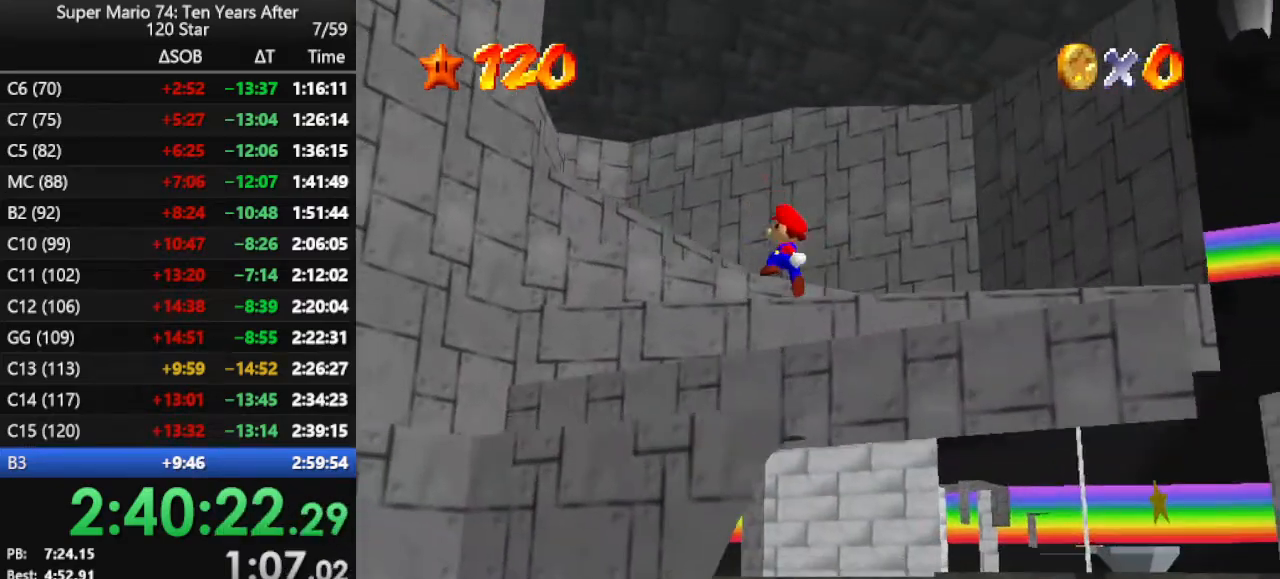
{"buttons": ["A"], "left_stick": "up", "events": [[300, "A", "down"]]}
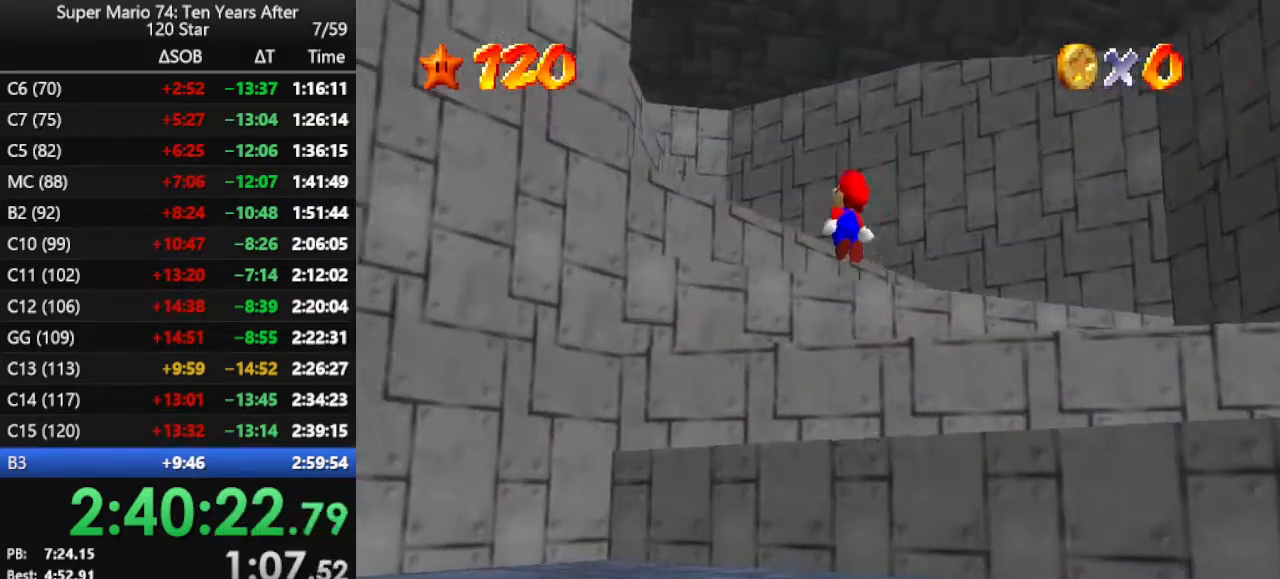
{"buttons": [], "left_stick": "up", "events": [[133, "left_stick", "up-left"], [367, "A", "up"], [367, "left_stick", "up"]]}
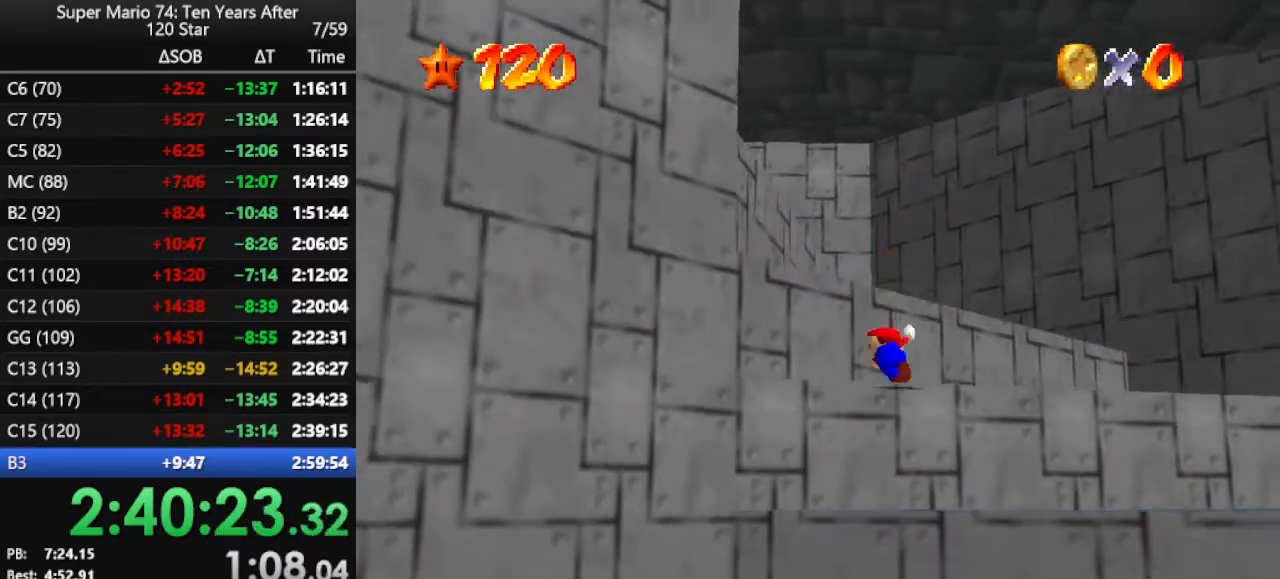
{"buttons": [], "left_stick": "up-left", "events": [[33, "A", "down"], [233, "left_stick", "up-left"], [267, "A", "up"]]}
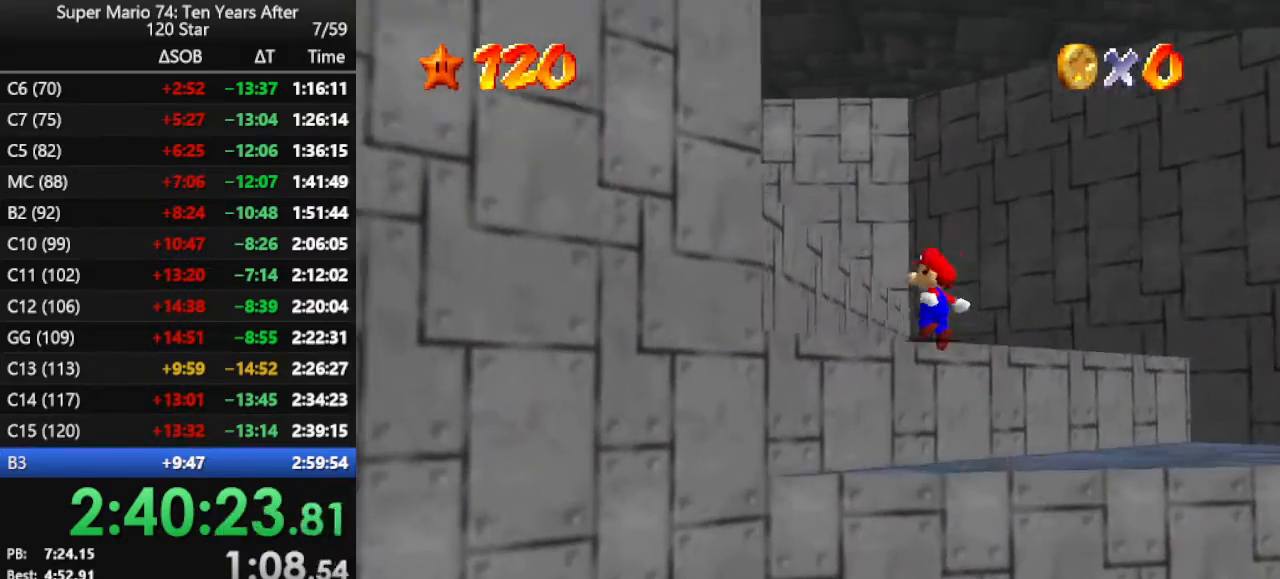
{"buttons": ["R1"], "left_stick": "left", "events": [[167, "A", "down"], [400, "A", "up"], [433, "left_stick", "left"], [500, "R1", "down"]]}
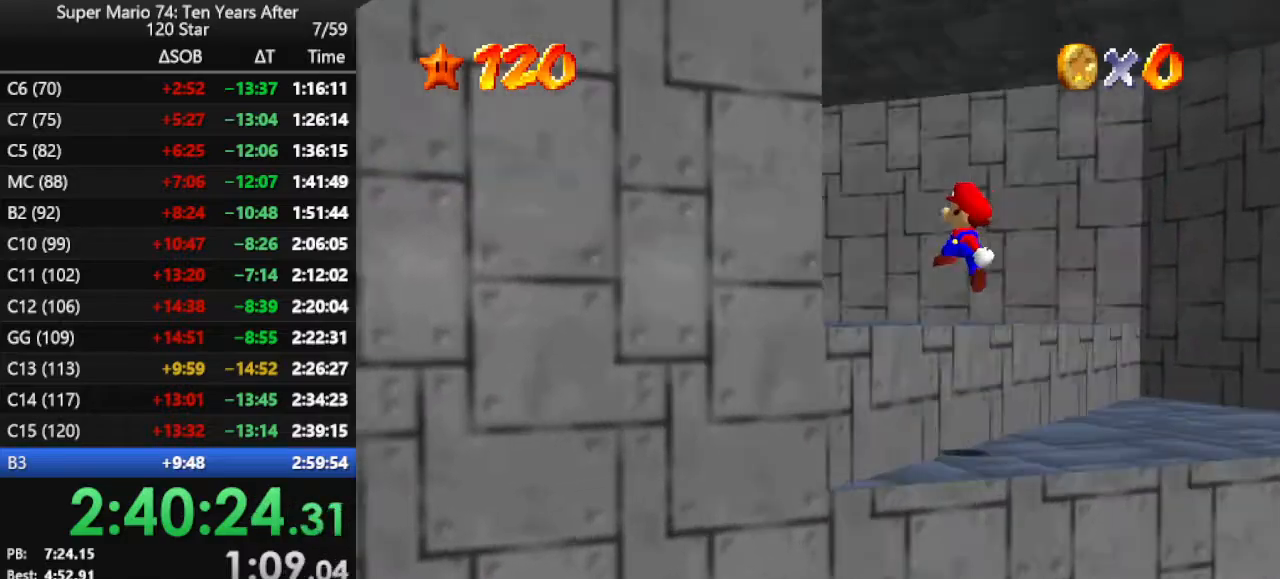
{"buttons": ["C_LEFT"], "left_stick": "down", "events": [[67, "C_DOWN", "down"], [67, "C_LEFT", "down"], [100, "R1", "up"], [133, "C_DOWN", "up"], [133, "C_LEFT", "up"], [233, "C_LEFT", "down"], [233, "left_stick", "down-left"], [300, "C_LEFT", "up"], [367, "left_stick", "down"], [433, "C_LEFT", "down"]]}
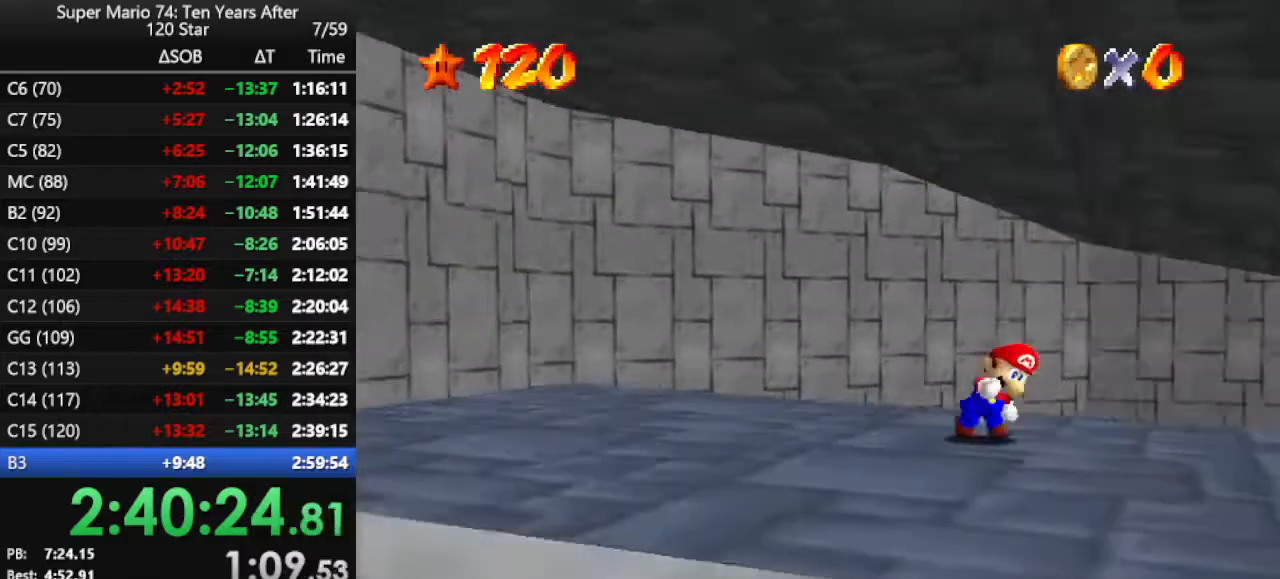
{"buttons": ["A"], "left_stick": "center", "events": [[33, "C_LEFT", "up"], [267, "left_stick", "center"], [500, "A", "down"]]}
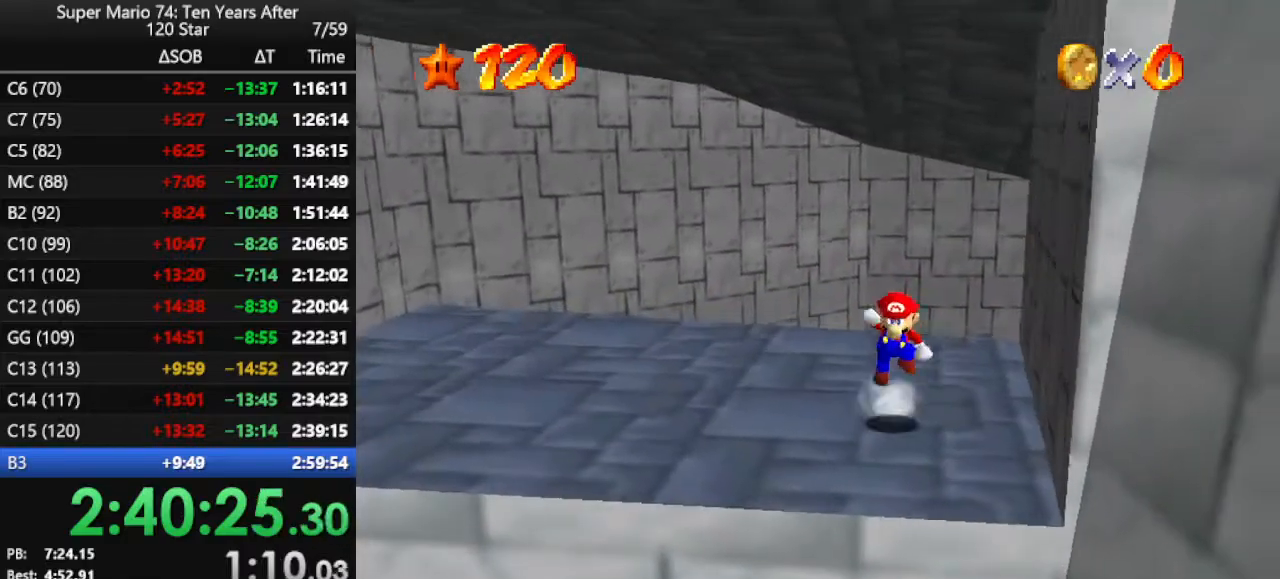
{"buttons": [], "left_stick": "center", "events": [[100, "left_stick", "up-left"], [133, "A", "up"], [500, "left_stick", "center"]]}